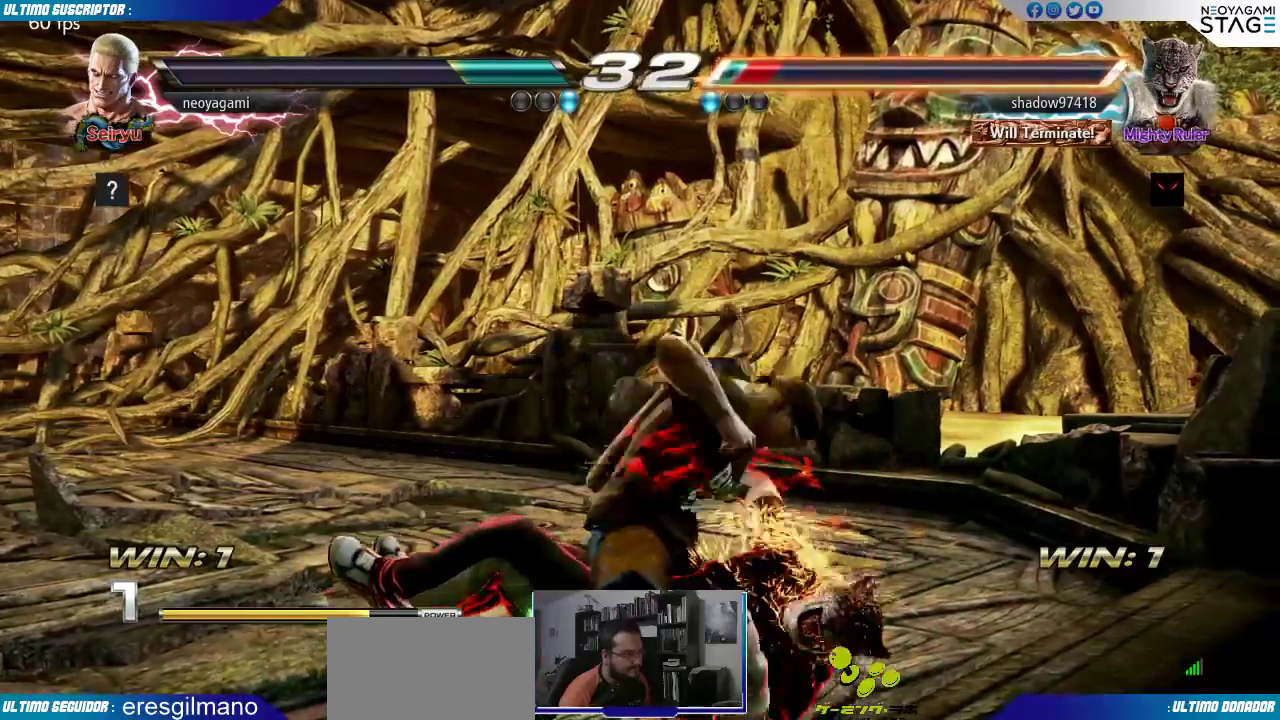
Gameplay with a controller (arcade stick); each line is a JSON object with the inputs held at the frame after it (dt_ms = milliseconds from this image to that frame). "events" lists button and stick changes between this image and that frame as [ms after this image, input, new state], when the widget could be followed in between. Not read: L3 R3.
{"dt_ms": 500, "buttons": [], "left_stick": "center", "events": [[33, "TRIANGLE", "down"], [67, "SQUARE", "up"], [100, "TRIANGLE", "up"], [117, "SQUARE", "down"], [150, "TRIANGLE", "down"], [183, "SQUARE", "up"], [217, "SQUARE", "down"], [317, "SQUARE", "up"], [350, "TRIANGLE", "up"]]}
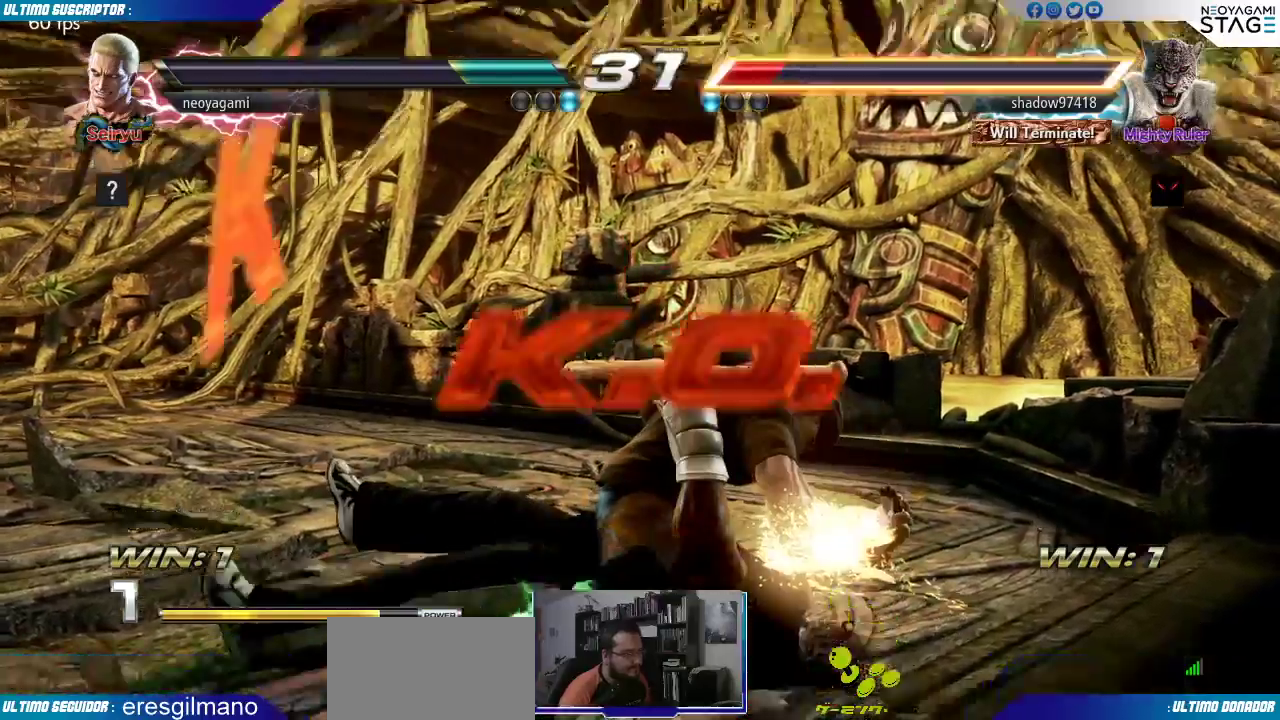
{"dt_ms": 500, "buttons": [], "left_stick": "center", "events": []}
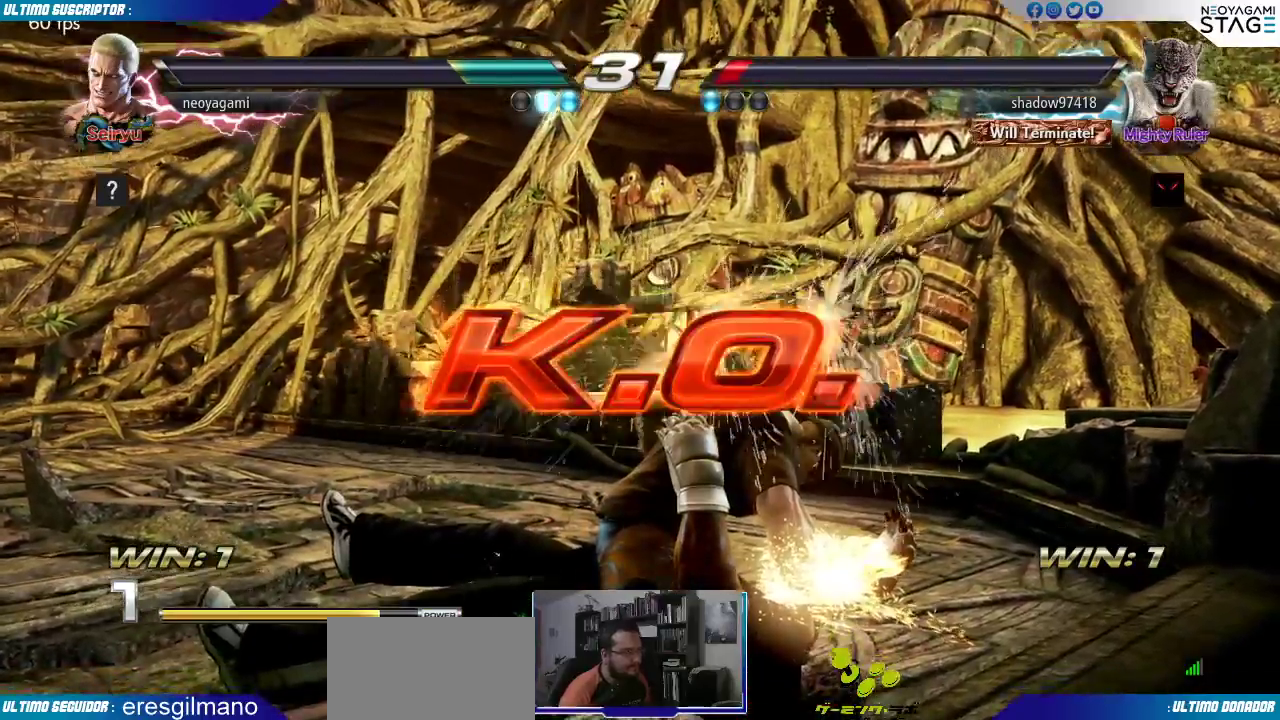
{"dt_ms": 500, "buttons": [], "left_stick": "center", "events": []}
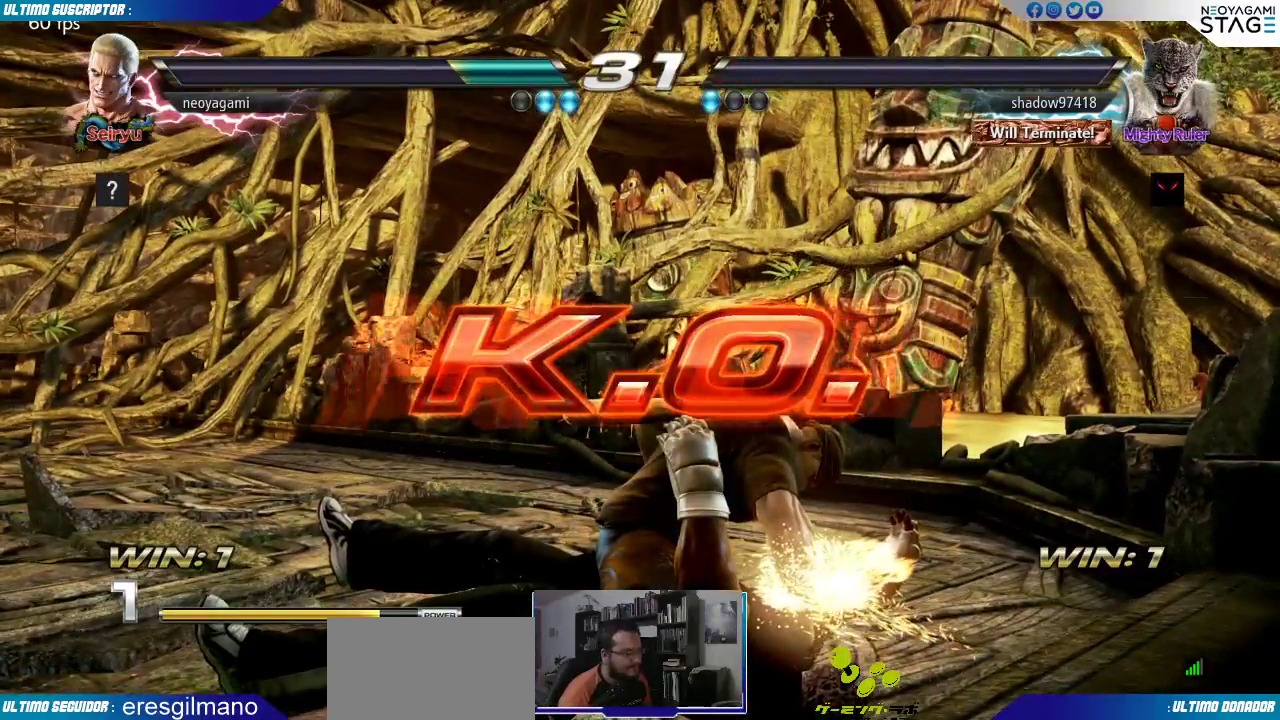
{"dt_ms": 500, "buttons": [], "left_stick": "center", "events": []}
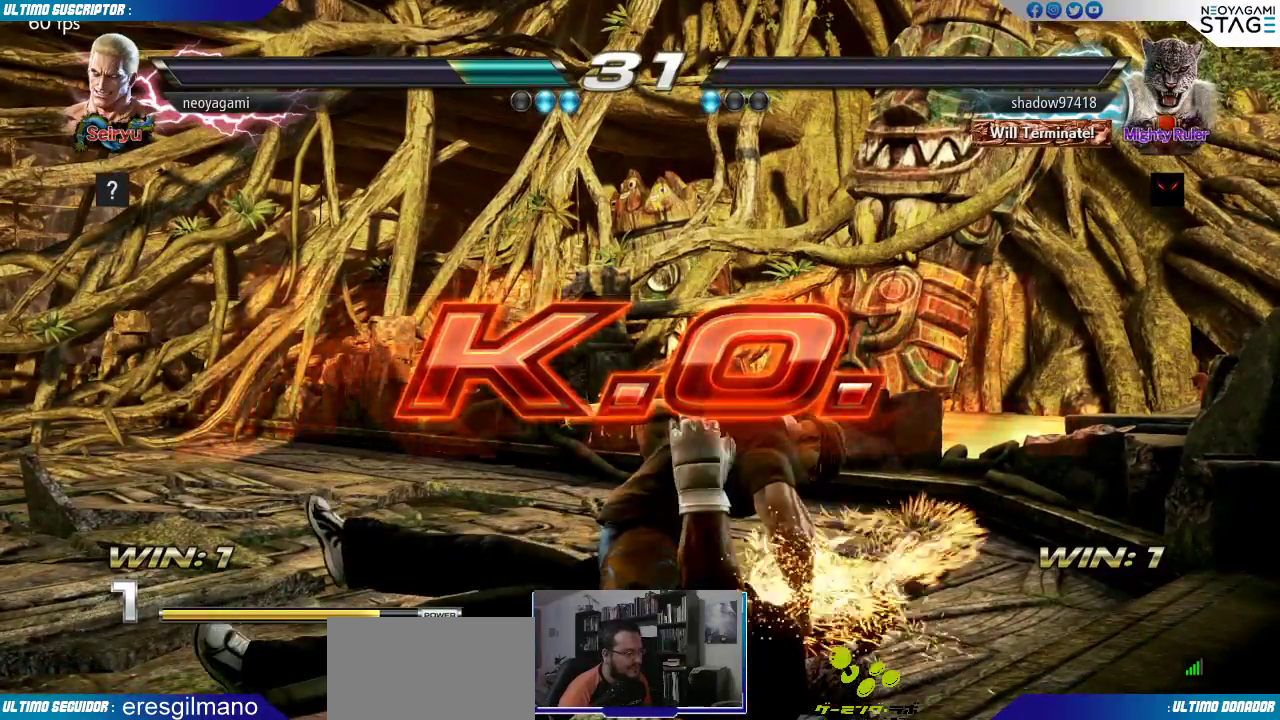
{"dt_ms": 500, "buttons": [], "left_stick": "center", "events": []}
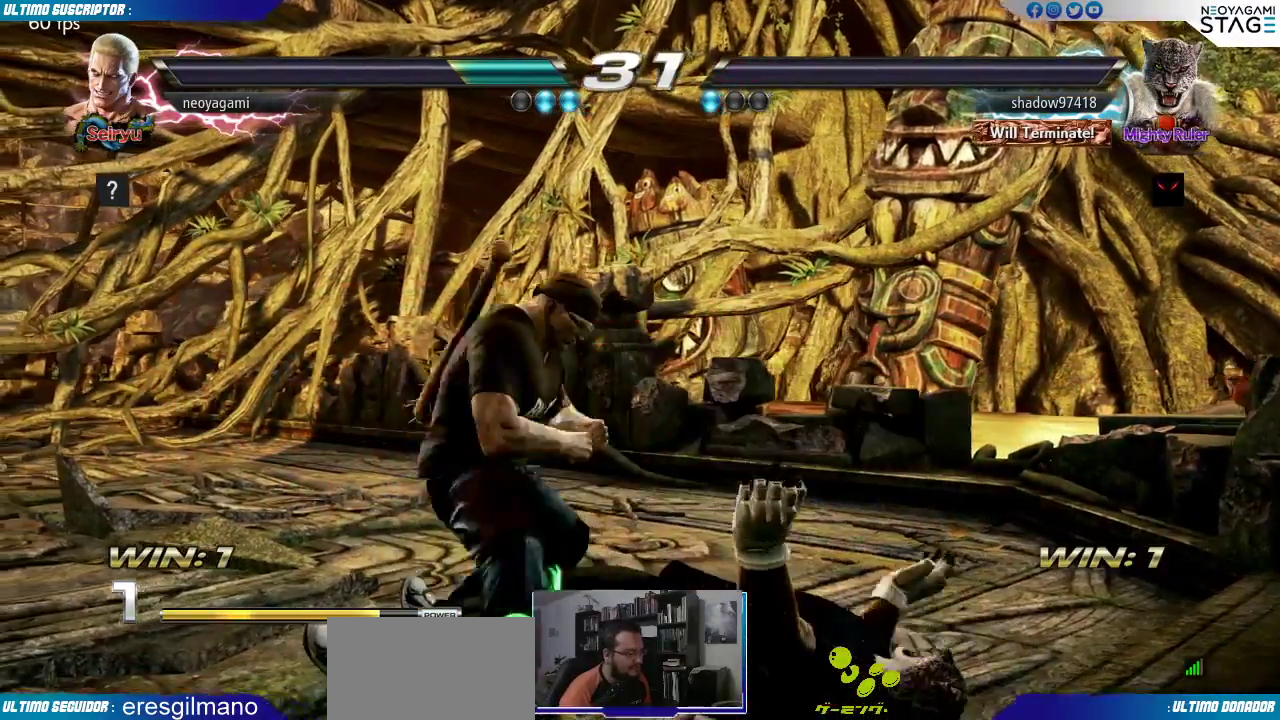
{"dt_ms": 500, "buttons": [], "left_stick": "down", "events": [[83, "left_stick", "down"]]}
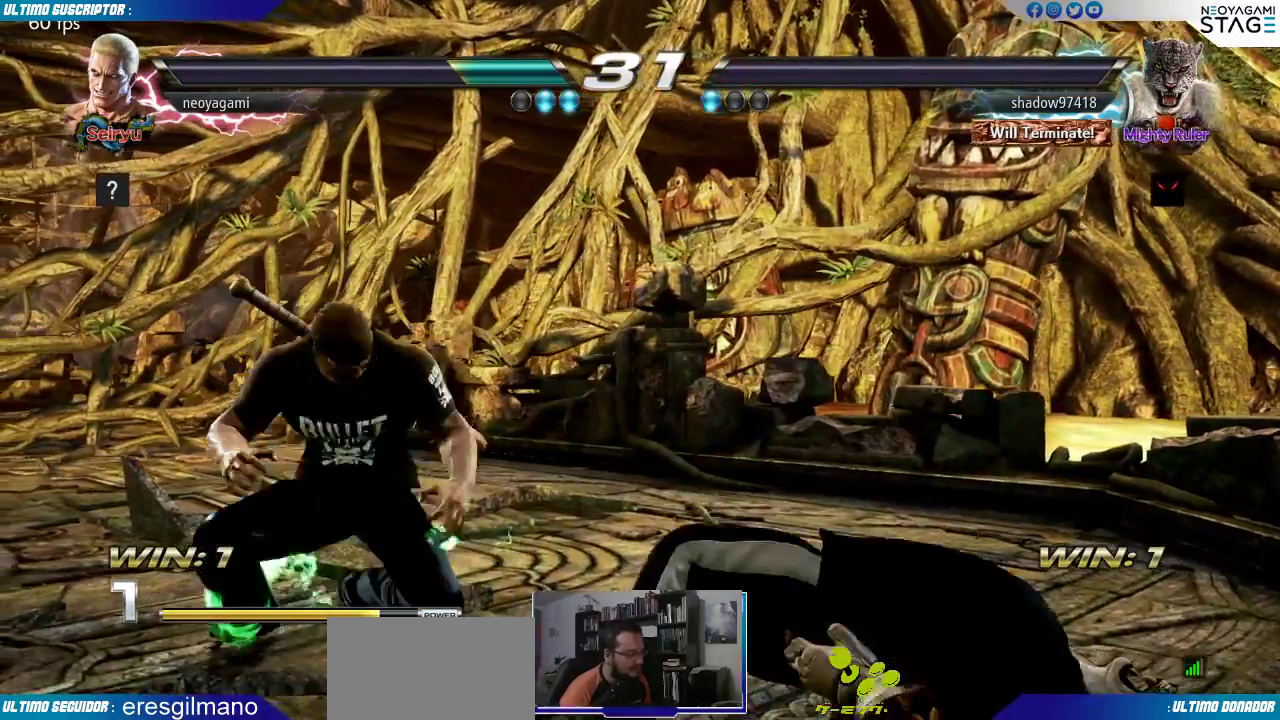
{"dt_ms": 500, "buttons": [], "left_stick": "center", "events": [[200, "TRIANGLE", "down"], [267, "TRIANGLE", "up"], [500, "left_stick", "center"]]}
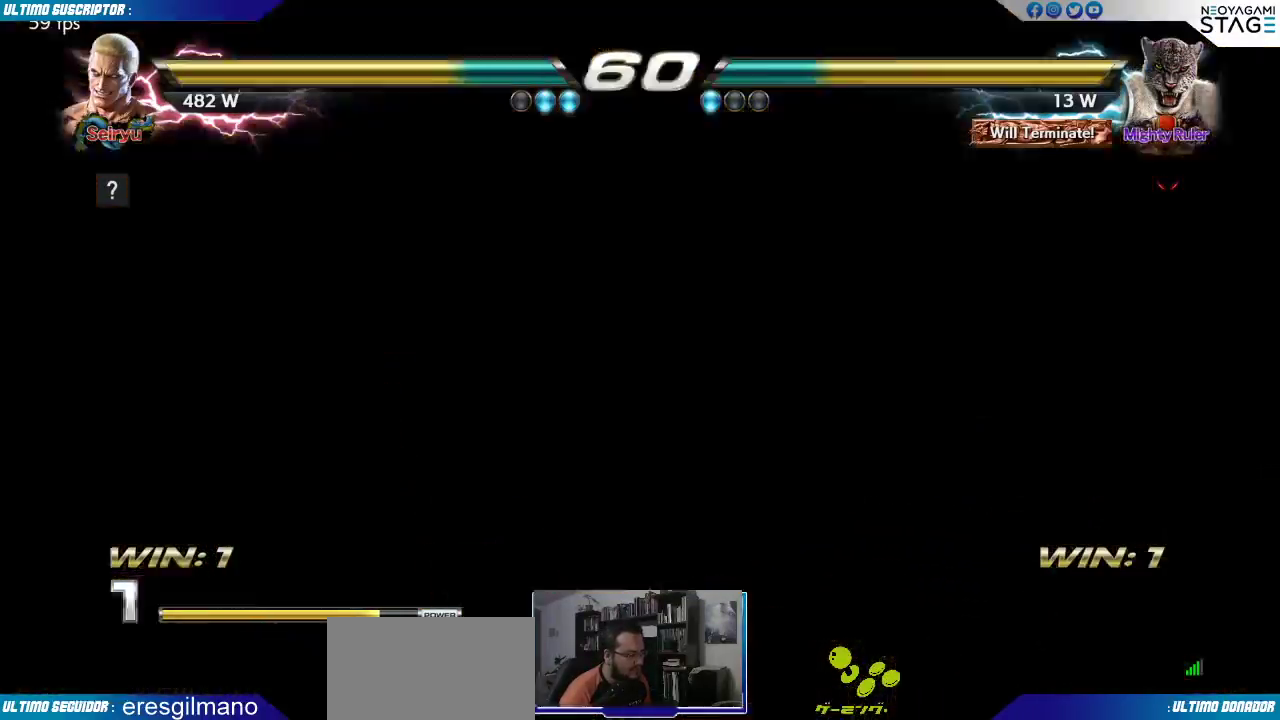
{"dt_ms": 500, "buttons": [], "left_stick": "center", "events": []}
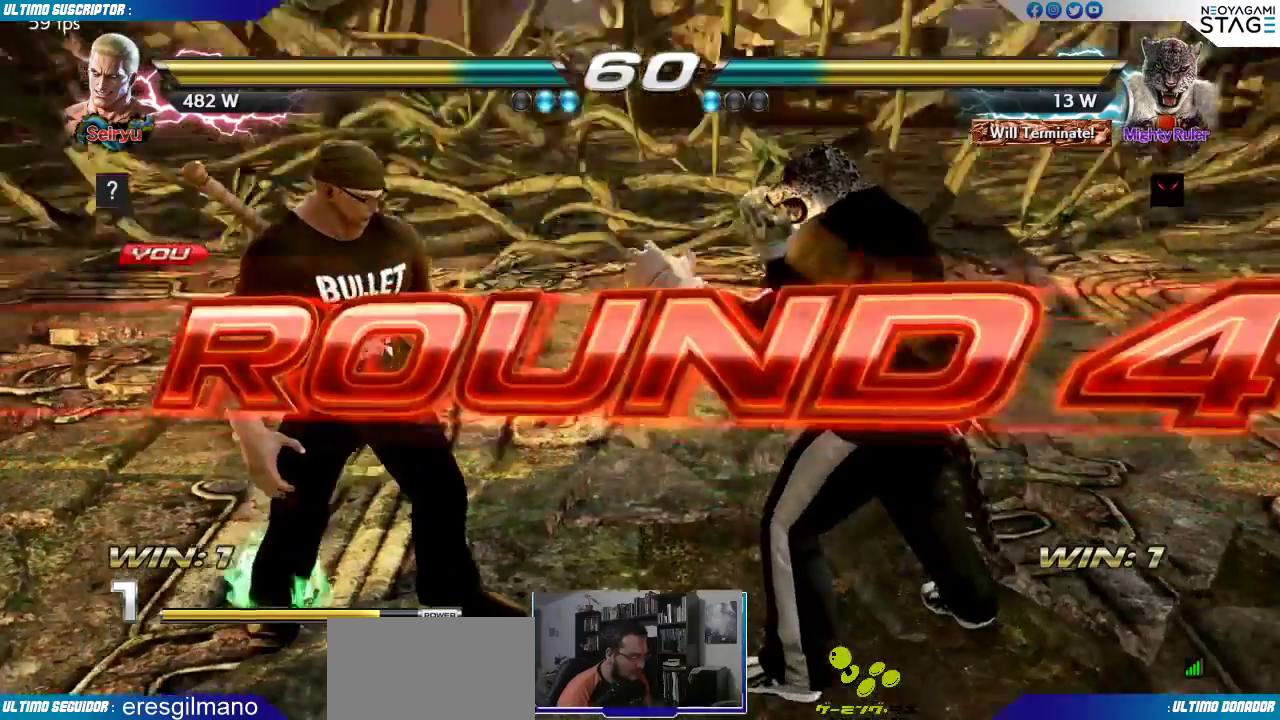
{"dt_ms": 500, "buttons": [], "left_stick": "center", "events": []}
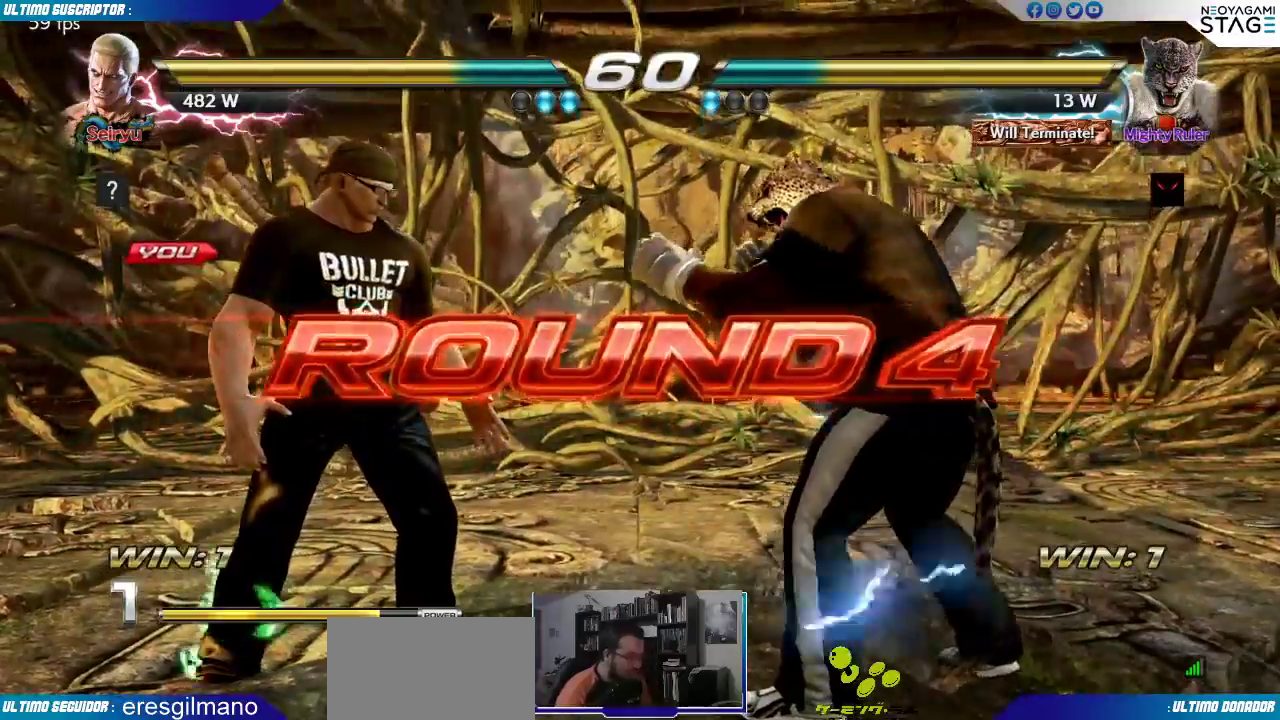
{"dt_ms": 500, "buttons": [], "left_stick": "center", "events": [[267, "left_stick", "left"], [367, "left_stick", "center"]]}
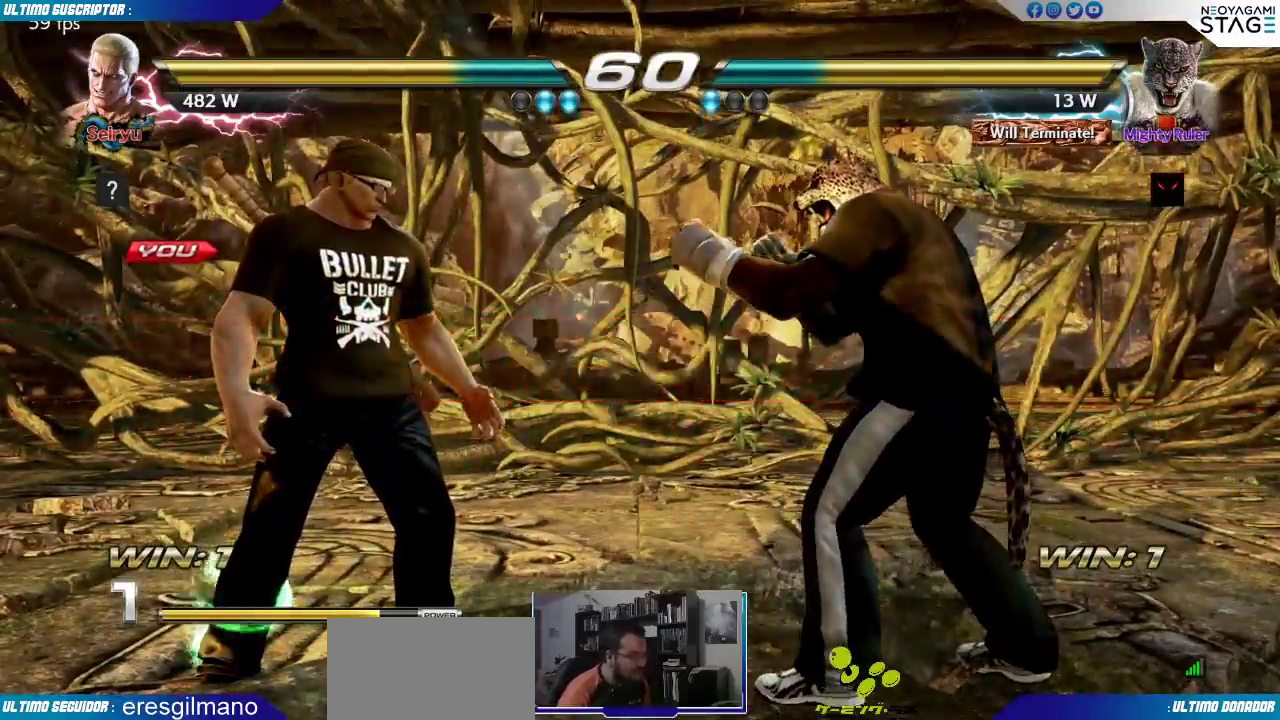
{"dt_ms": 500, "buttons": [], "left_stick": "center", "events": [[33, "left_stick", "left"], [150, "left_stick", "center"], [317, "SQUARE", "down"], [383, "SQUARE", "up"]]}
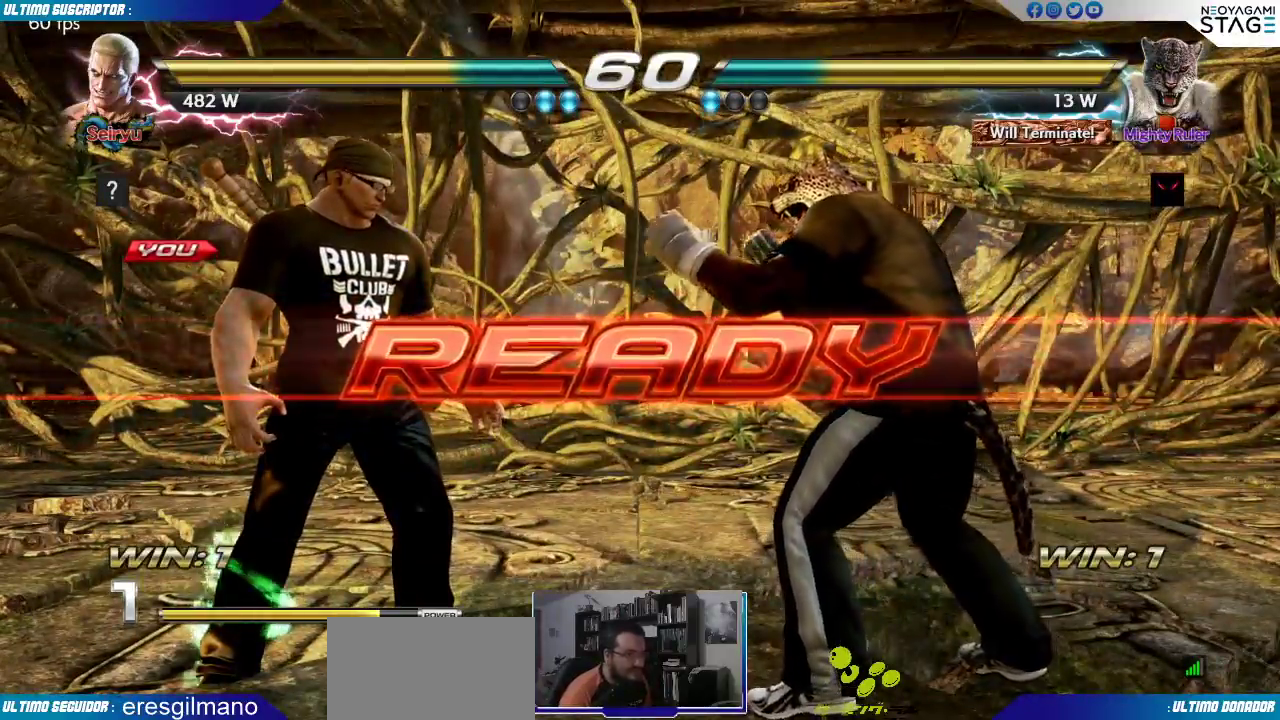
{"dt_ms": 500, "buttons": [], "left_stick": "center", "events": []}
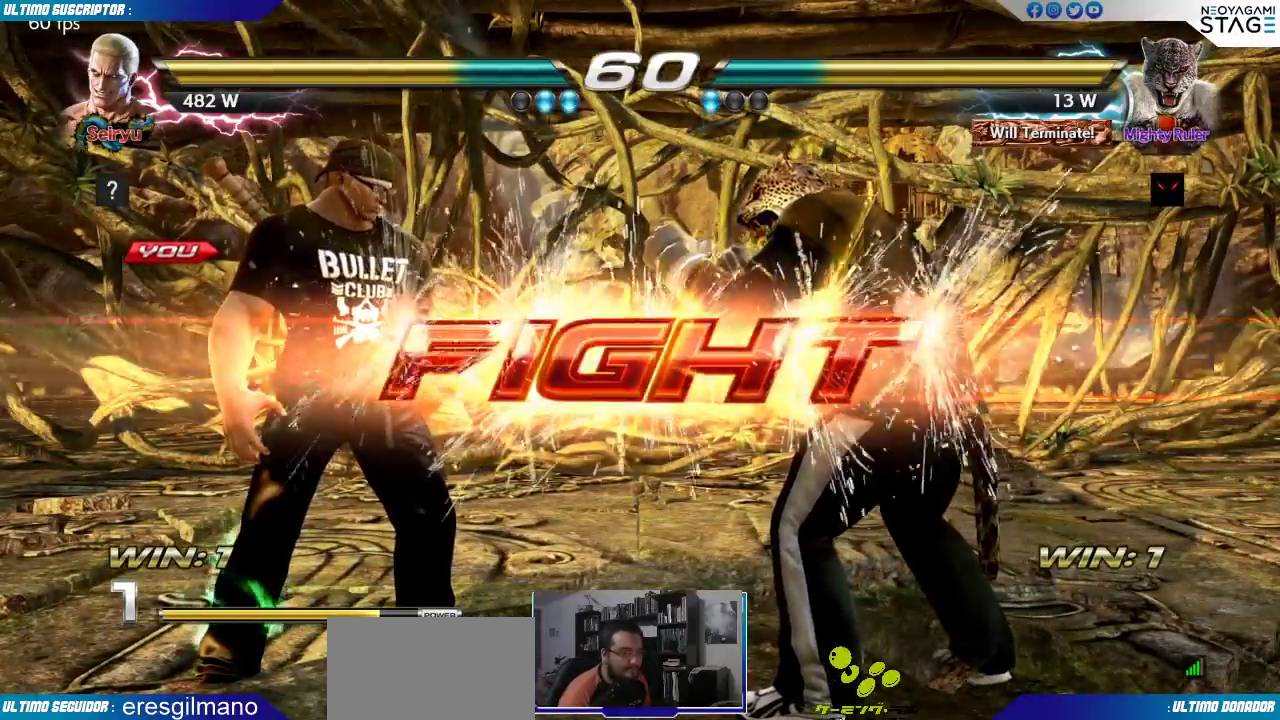
{"dt_ms": 500, "buttons": [], "left_stick": "center", "events": [[317, "SQUARE", "down"], [417, "TRIANGLE", "down"], [433, "SQUARE", "up"], [483, "TRIANGLE", "up"]]}
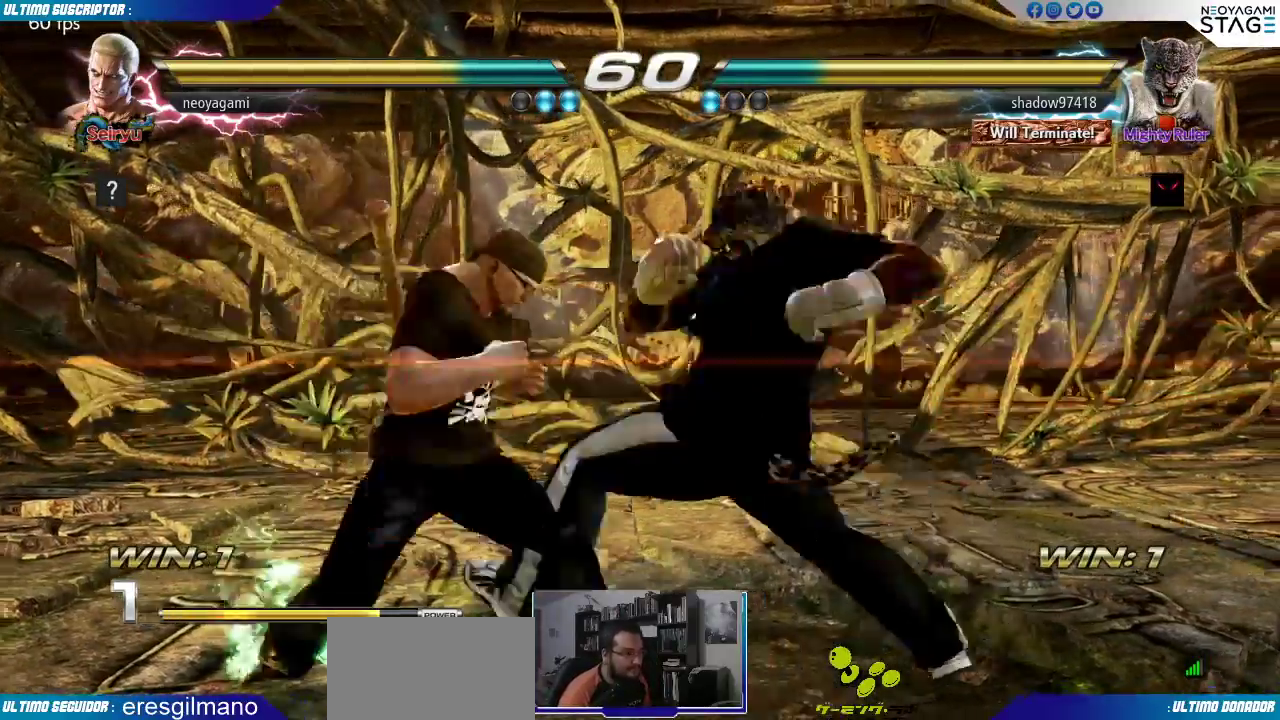
{"dt_ms": 500, "buttons": [], "left_stick": "center", "events": []}
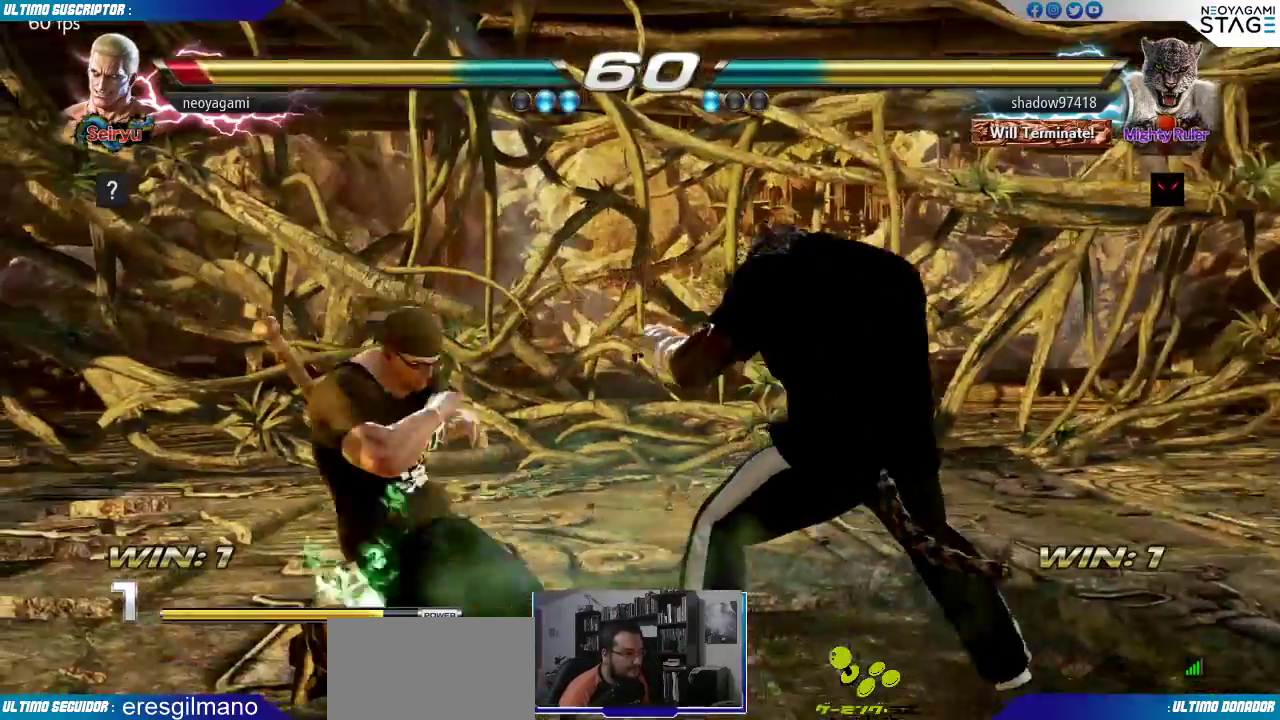
{"dt_ms": 500, "buttons": [], "left_stick": "center", "events": [[217, "SQUARE", "down"], [367, "SQUARE", "up"]]}
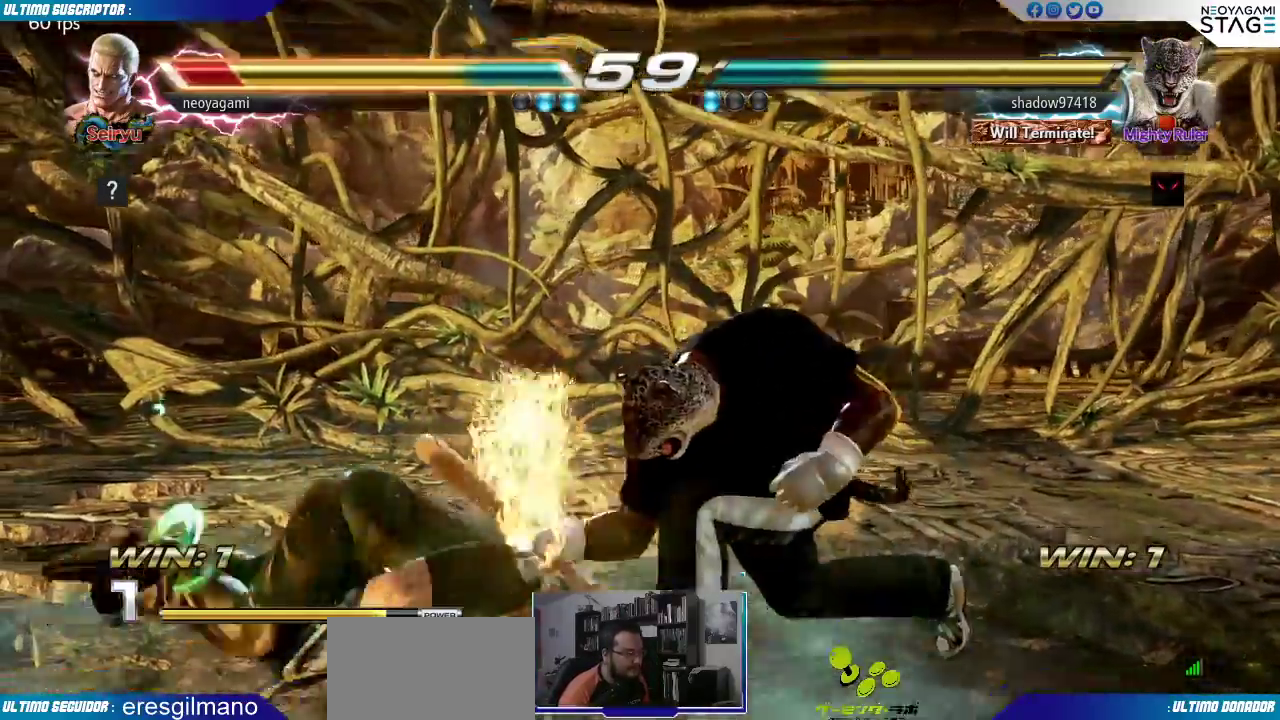
{"dt_ms": 500, "buttons": [], "left_stick": "center", "events": []}
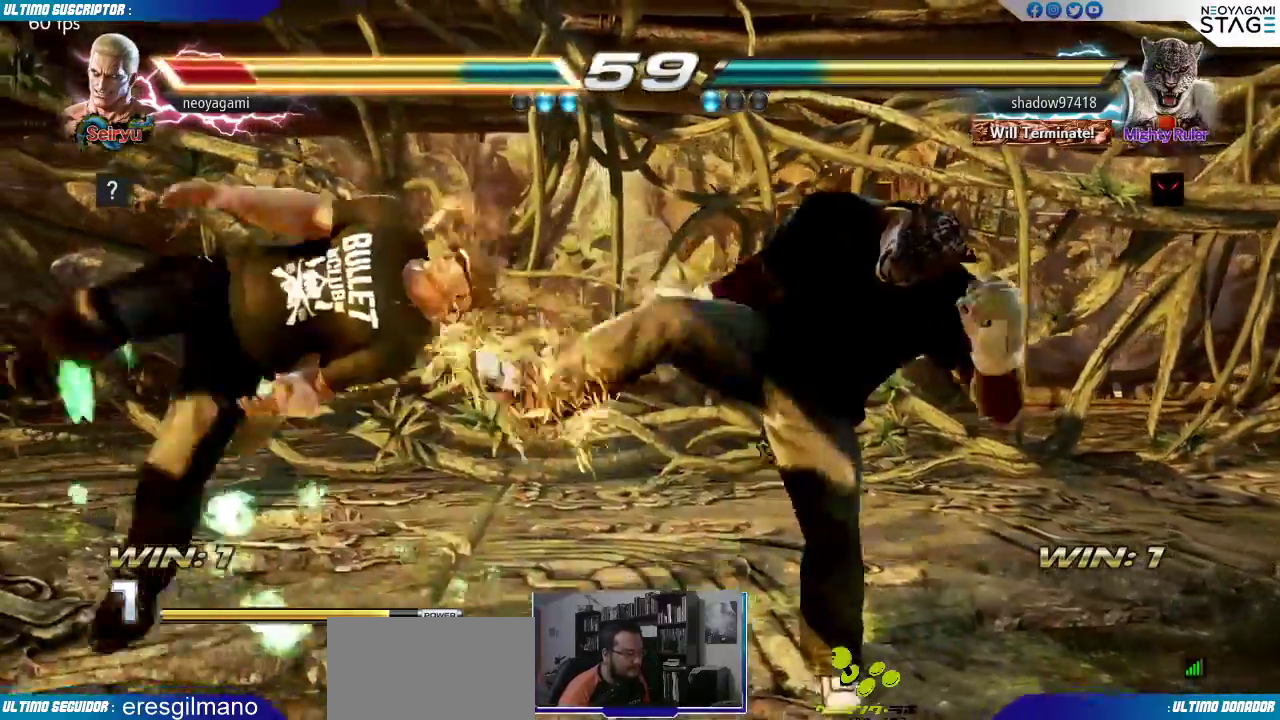
{"dt_ms": 1000, "buttons": [], "left_stick": "center"}
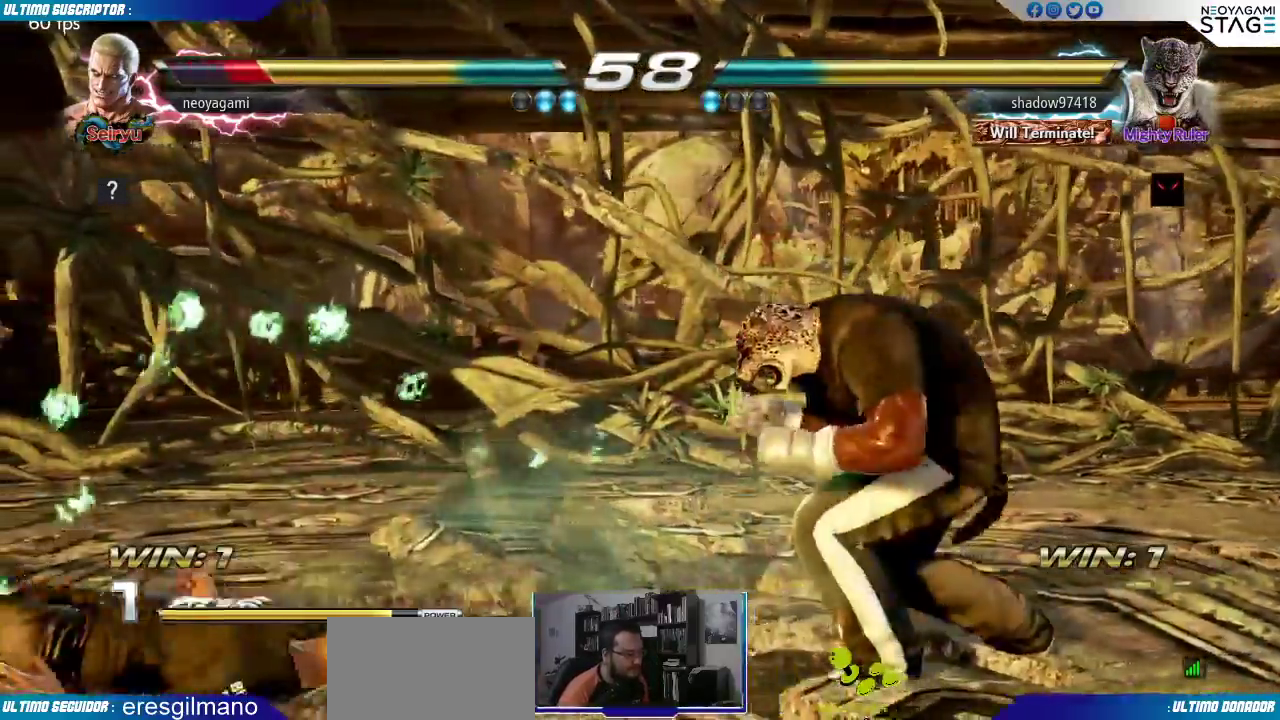
{"dt_ms": 500, "buttons": [], "left_stick": "center", "events": []}
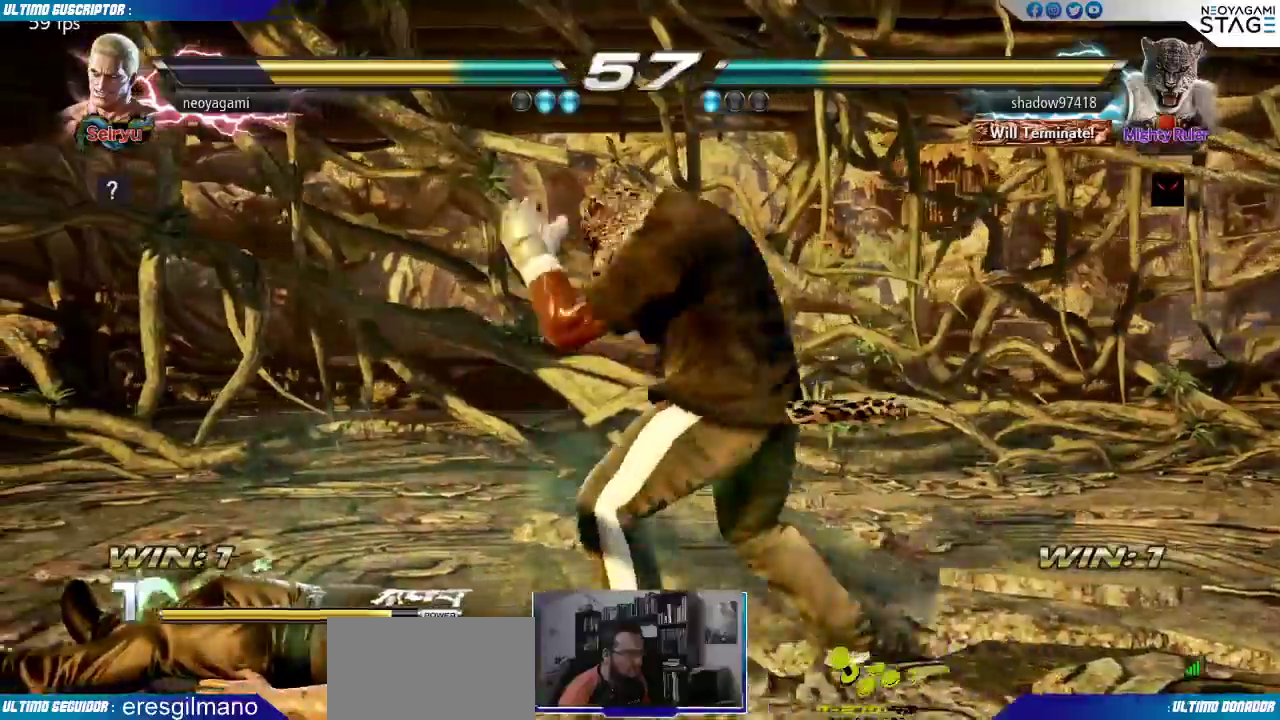
{"dt_ms": 500, "buttons": ["CIRCLE"], "left_stick": "center", "events": [[483, "CIRCLE", "down"]]}
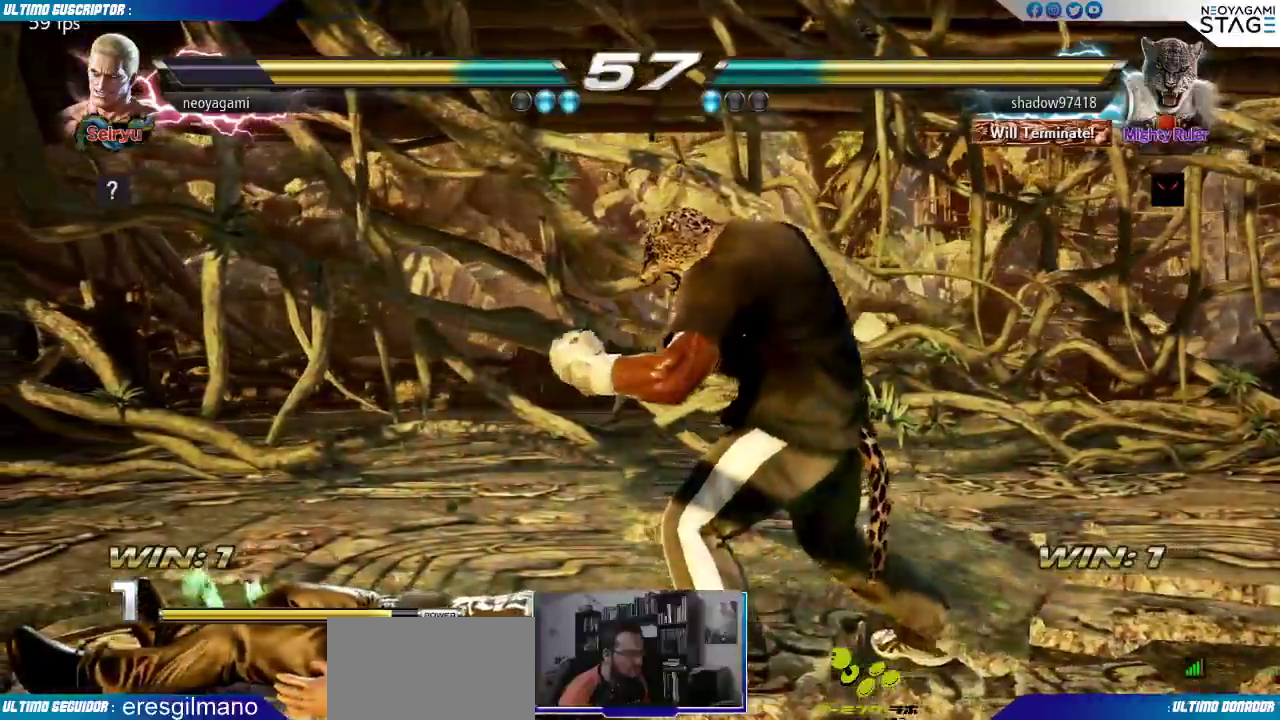
{"dt_ms": 500, "buttons": [], "left_stick": "center", "events": [[17, "CIRCLE", "up"]]}
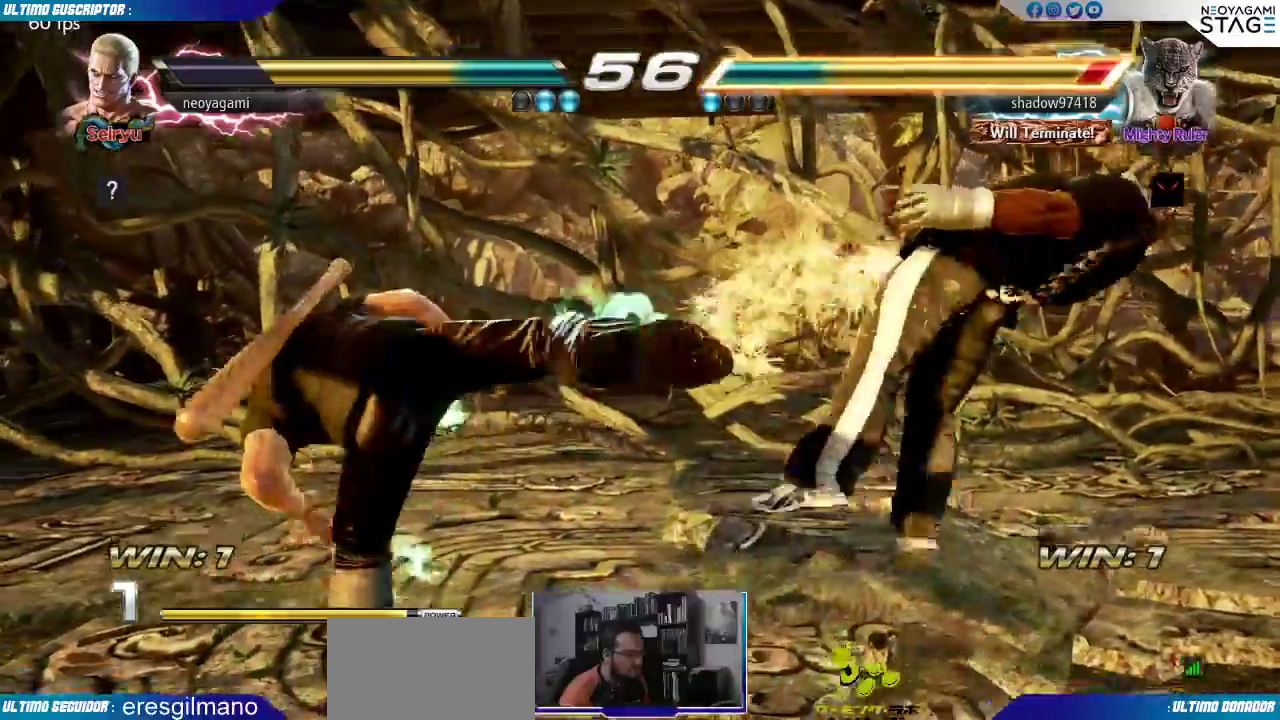
{"dt_ms": 500, "buttons": [], "left_stick": "right"}
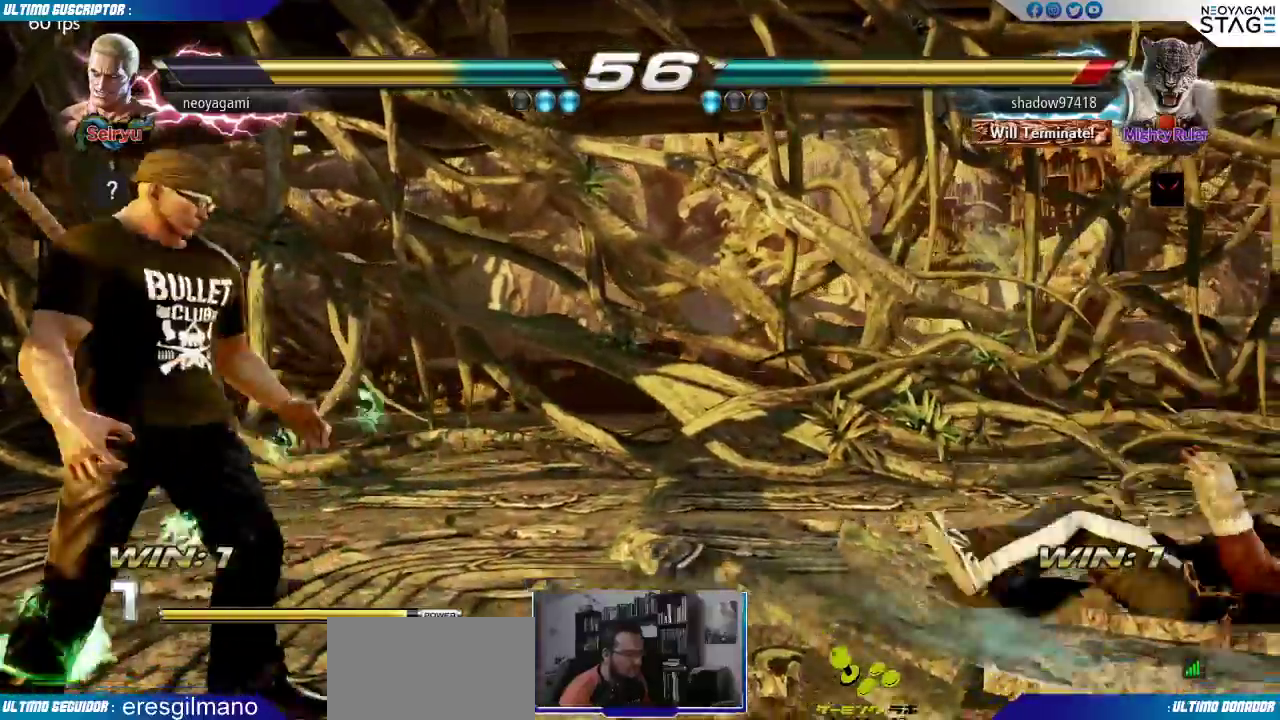
{"dt_ms": 1000, "buttons": [], "left_stick": "center"}